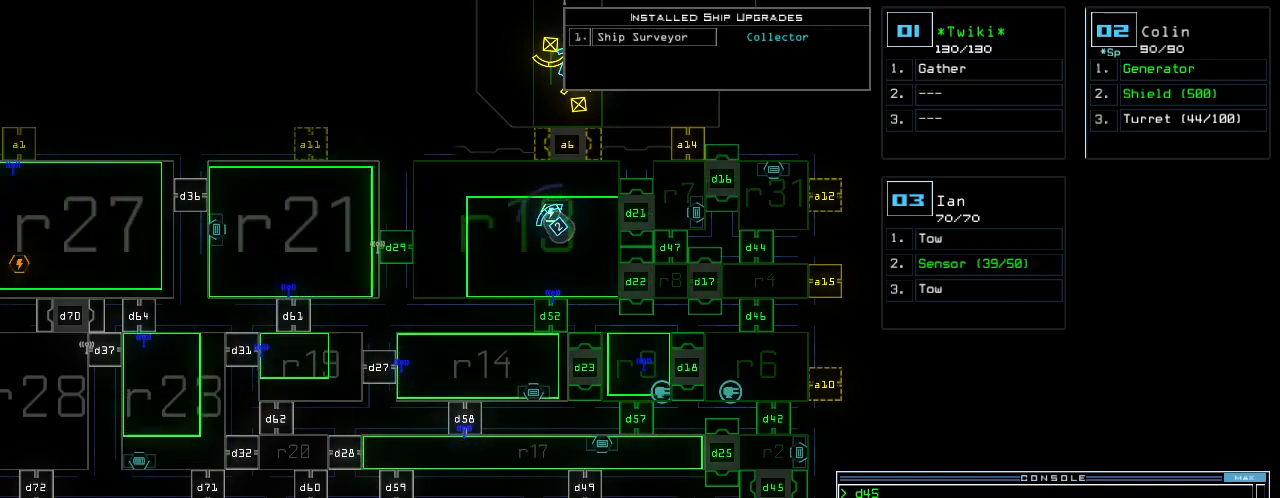
Gameplay with keyboard; each line is a JSON object with the keys held at the frame after it. "events" lists presses ("down") and releases ("up") of ".", "0", "1", "2", "3", "4", "5", "6", "7", "8", "9", "a", "b", "backspace", "c", "caps_lock", "comma", "ctrl_l", "ctrl_r", "d", "down", "e", "equals", "escape", "f", "g", "h", "i", "j", "k", "l", "left", "minus", "n", "o", "p", "q", "quote", "r", "return", "right", "s", "semicolon", "shift_l", "shift_r", "space", "t", "tab", "tilde", "u", "up", "v", "w", "x", "y" and "z" between this image and that frame as [ms after this image, input, new state], when the widget could be followed in between. No other keys are recorded. Mouse input is not recorded. Not read: m other_keys.
{"keys": [], "events": []}
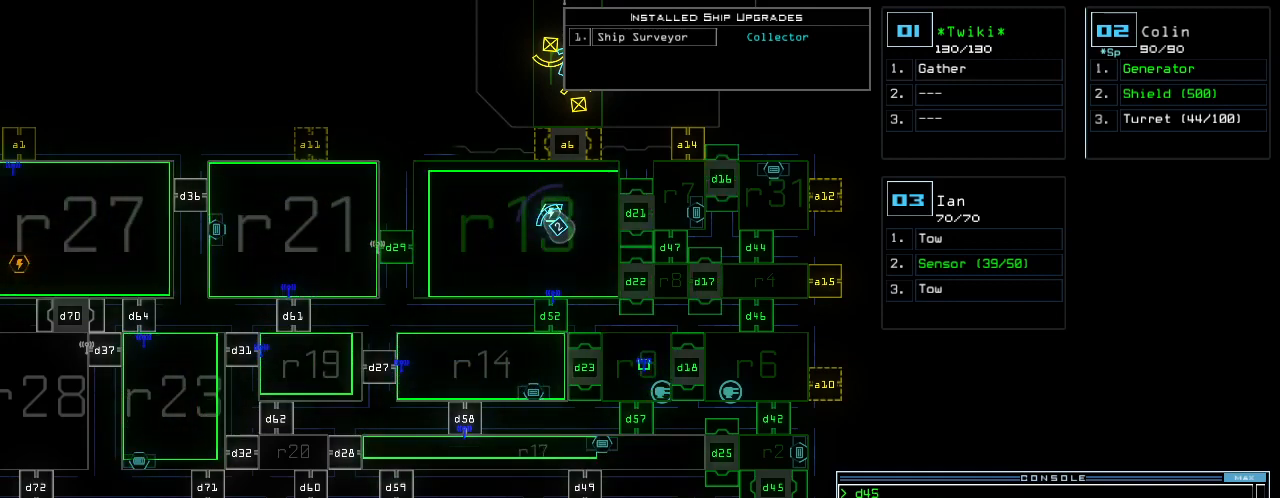
{"keys": [], "events": []}
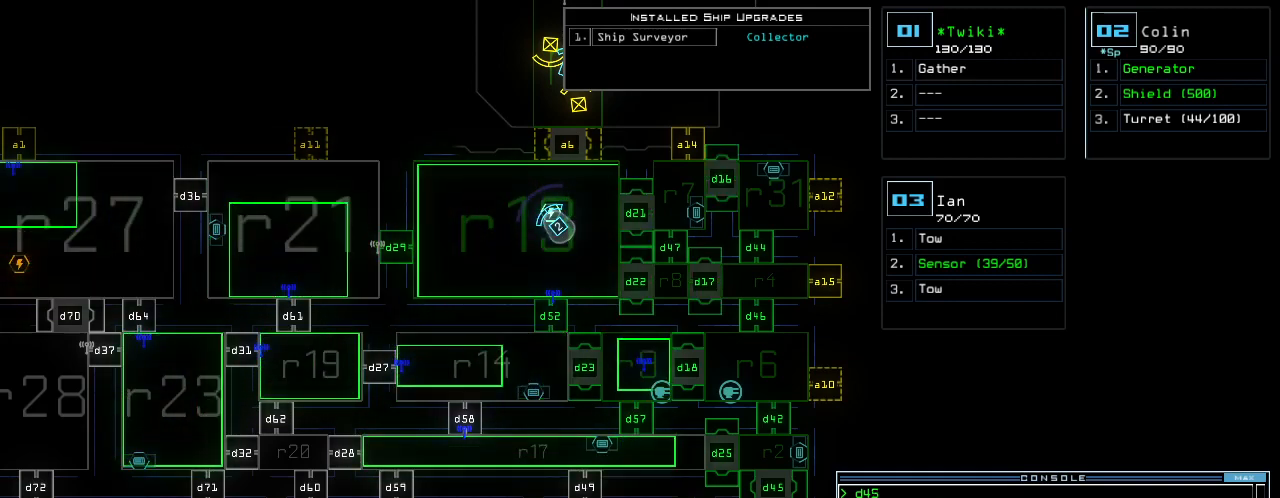
{"keys": [], "events": []}
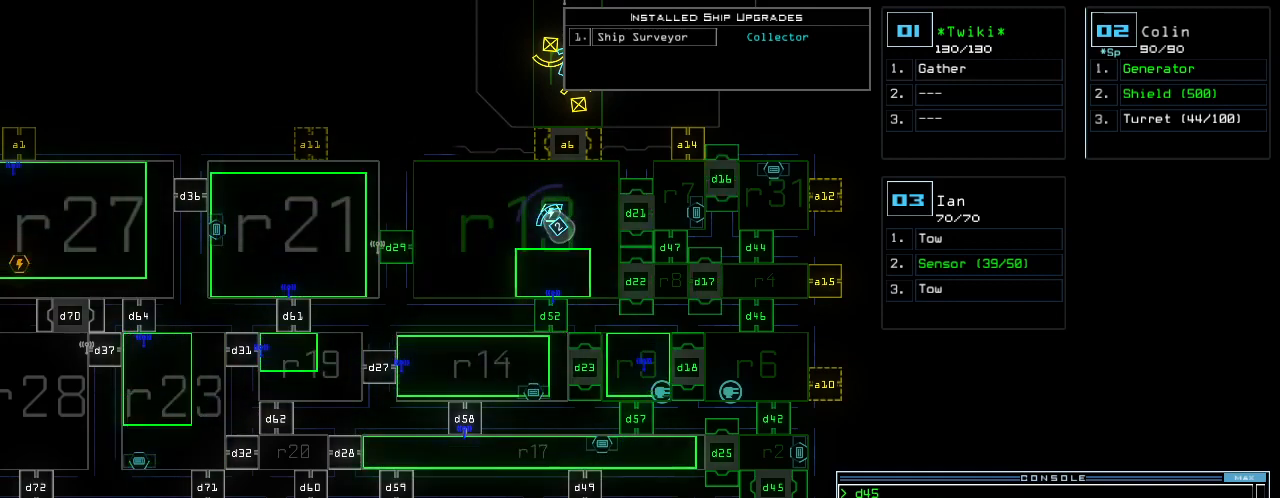
{"keys": [], "events": []}
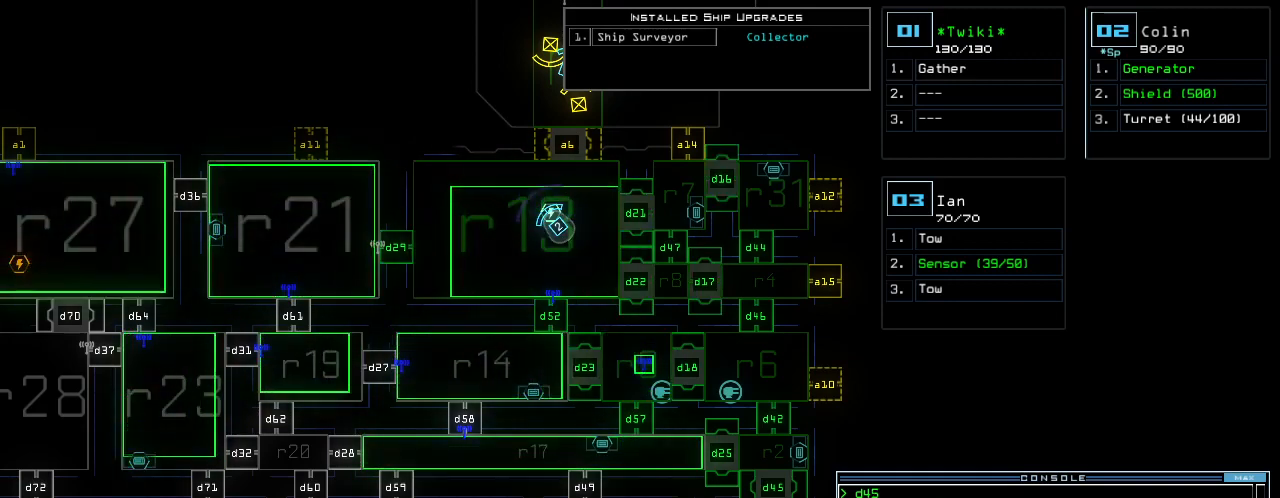
{"keys": [], "events": [[320, "a", "down"], [400, "a", "up"]]}
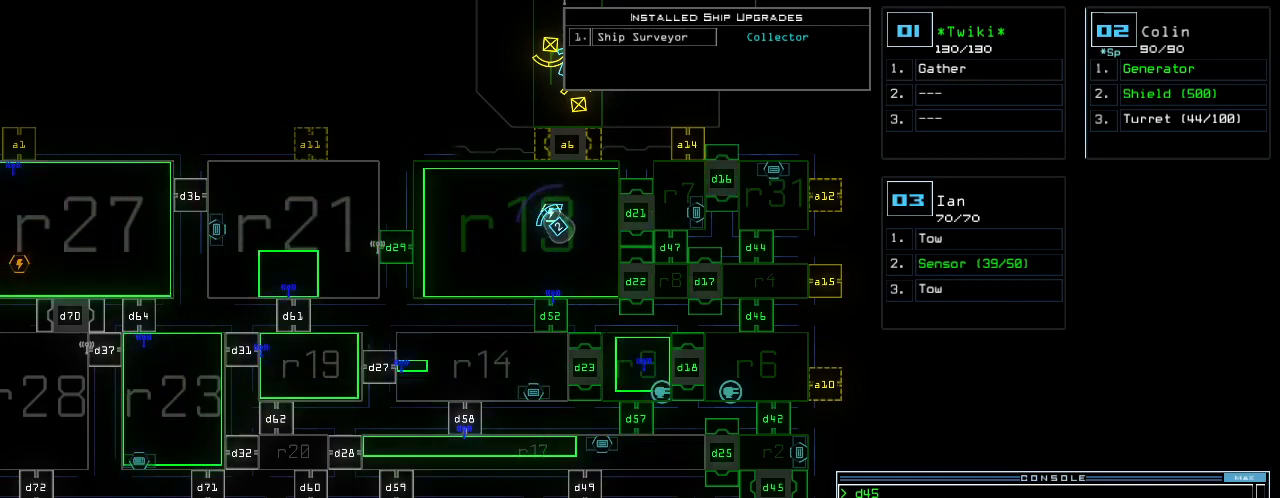
{"keys": []}
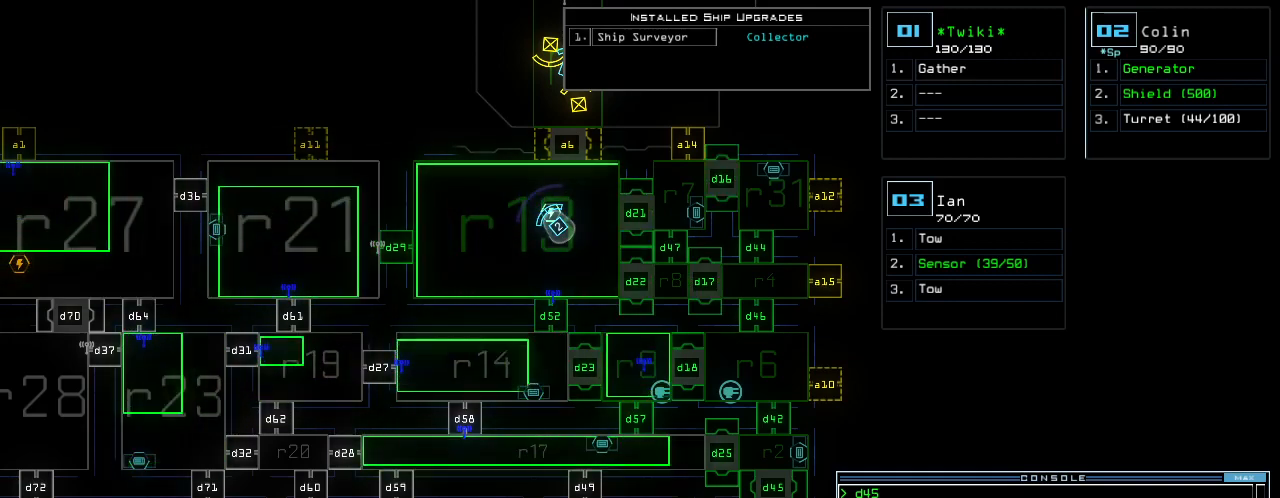
{"keys": [], "events": [[20, "a", "down"], [140, "a", "up"]]}
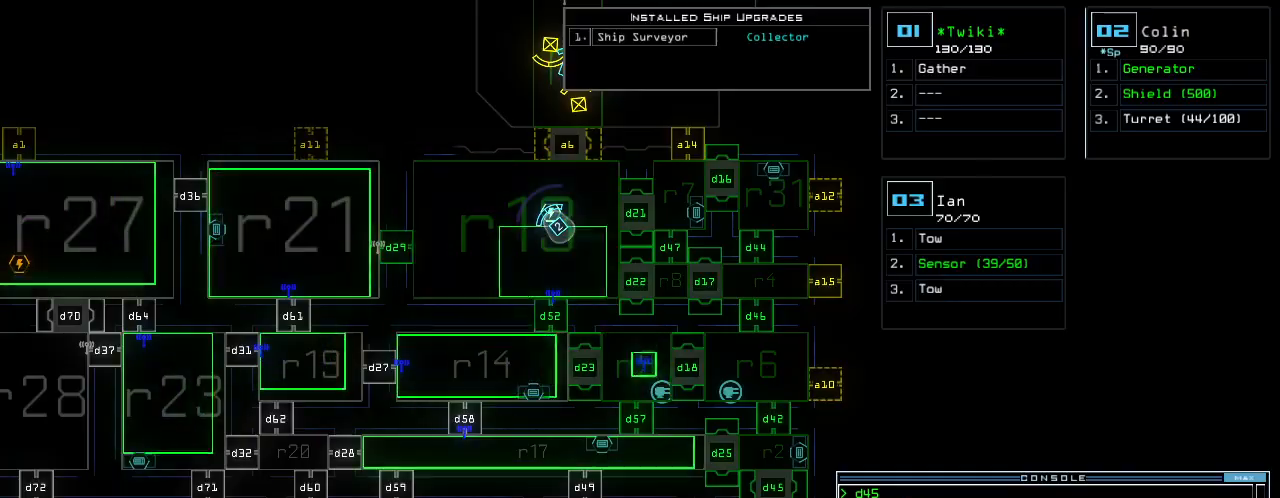
{"keys": ["space"], "events": [[40, "1", "down"], [120, "1", "up"], [320, "5", "down"], [400, "5", "up"], [480, "space", "down"]]}
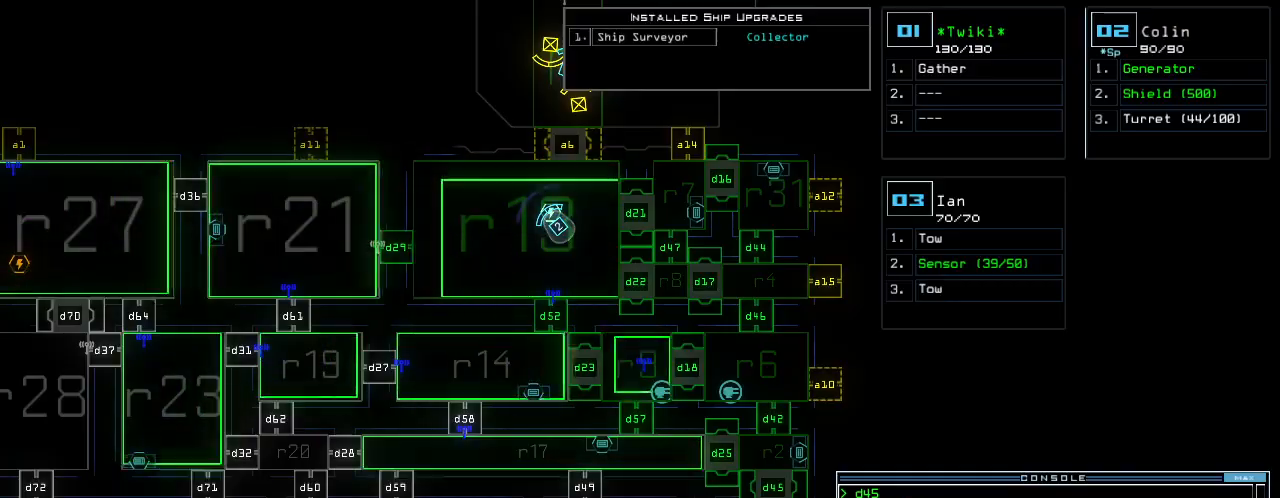
{"keys": [], "events": [[60, "space", "up"], [180, "a", "down"], [280, "a", "up"]]}
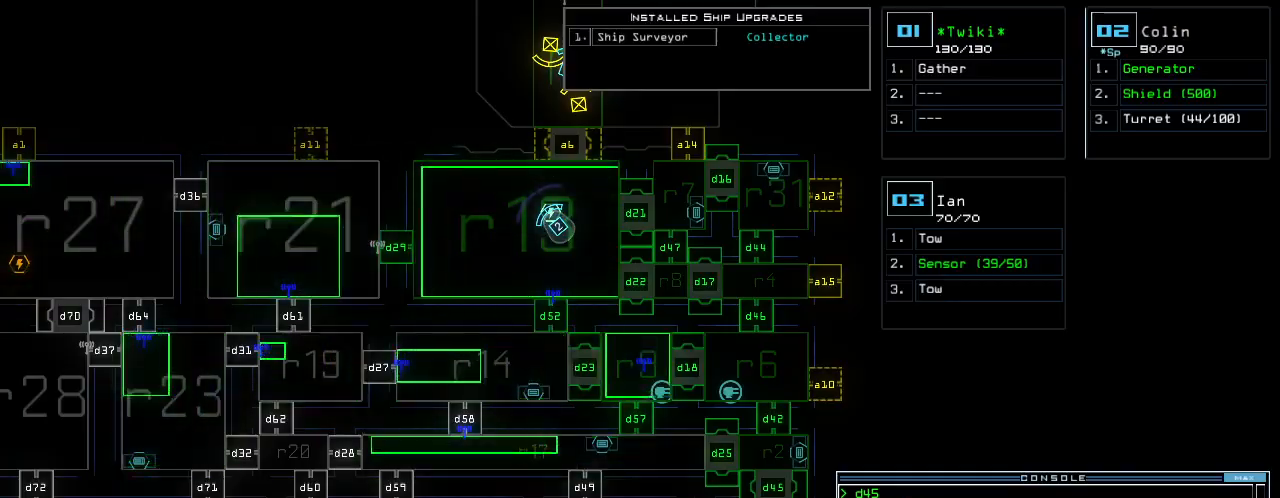
{"keys": [], "events": [[180, "1", "down"], [240, "1", "up"]]}
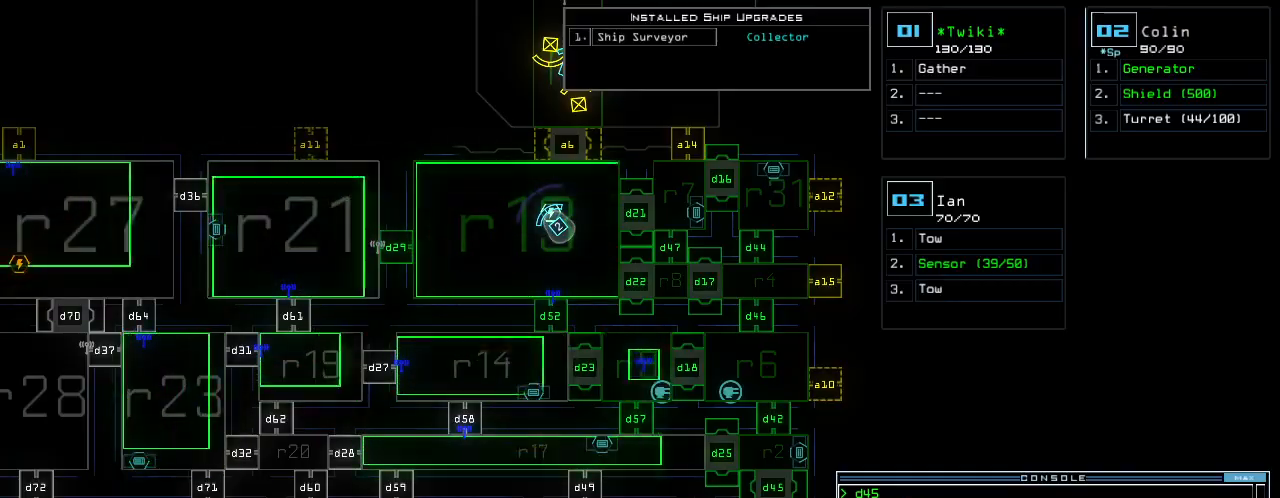
{"keys": [], "events": []}
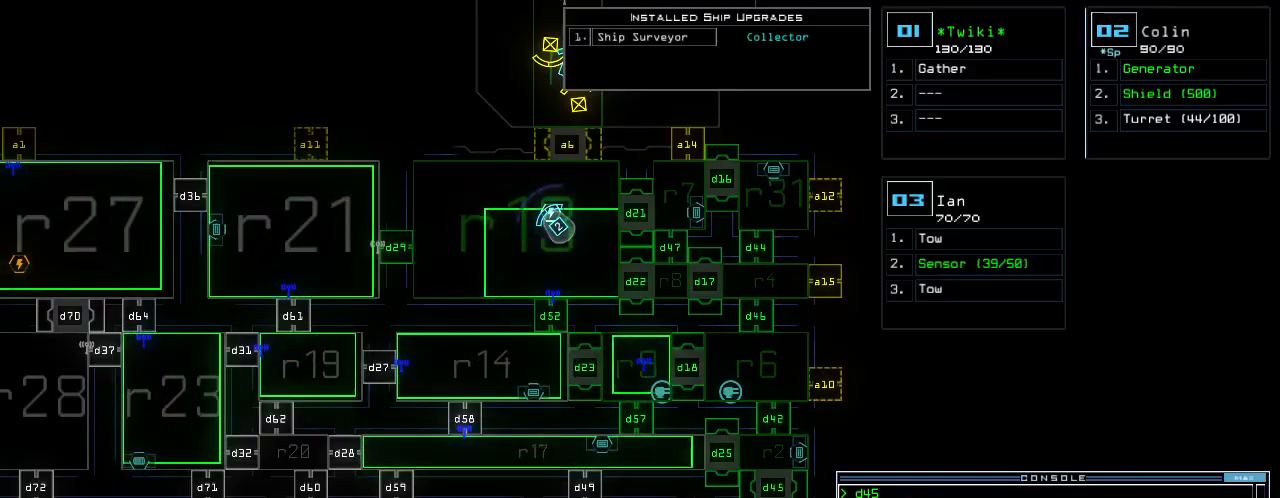
{"keys": ["up"]}
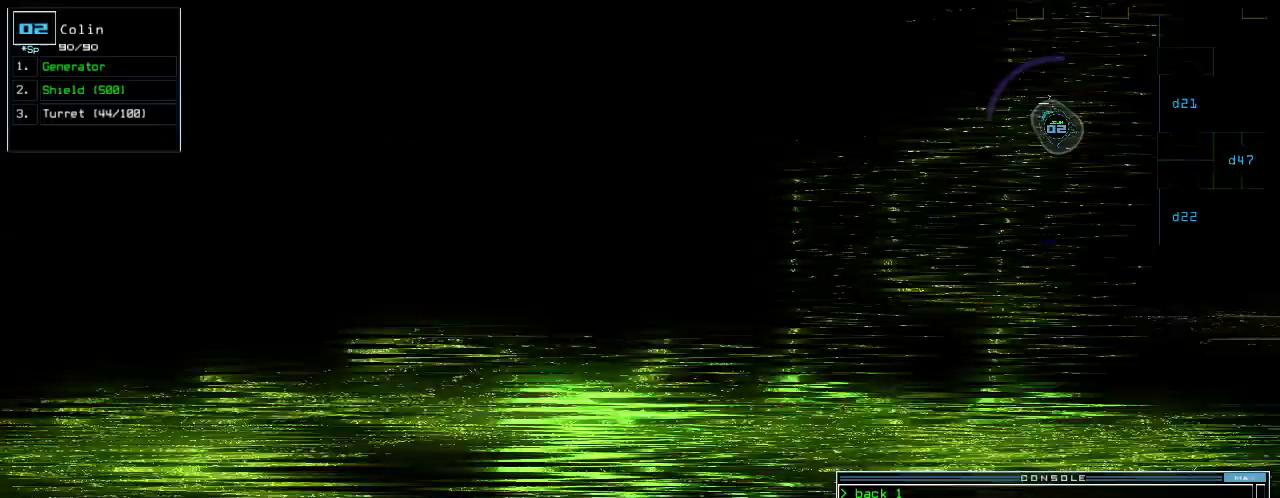
{"keys": ["right", "up"], "events": [[40, "right", "down"], [180, "right", "up"], [500, "right", "down"]]}
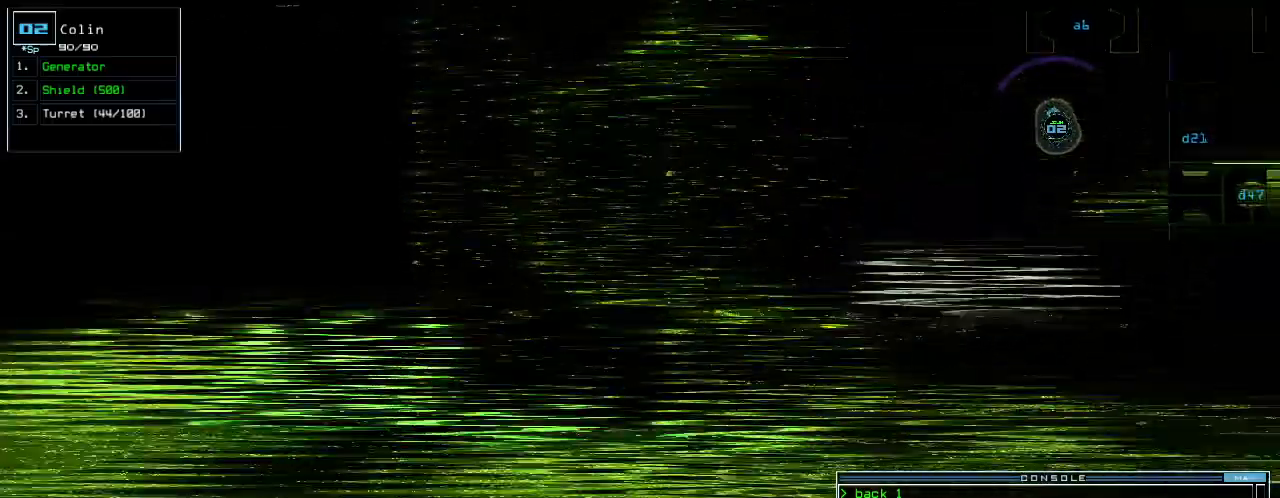
{"keys": ["left", "up"], "events": [[240, "right", "up"], [420, "left", "down"]]}
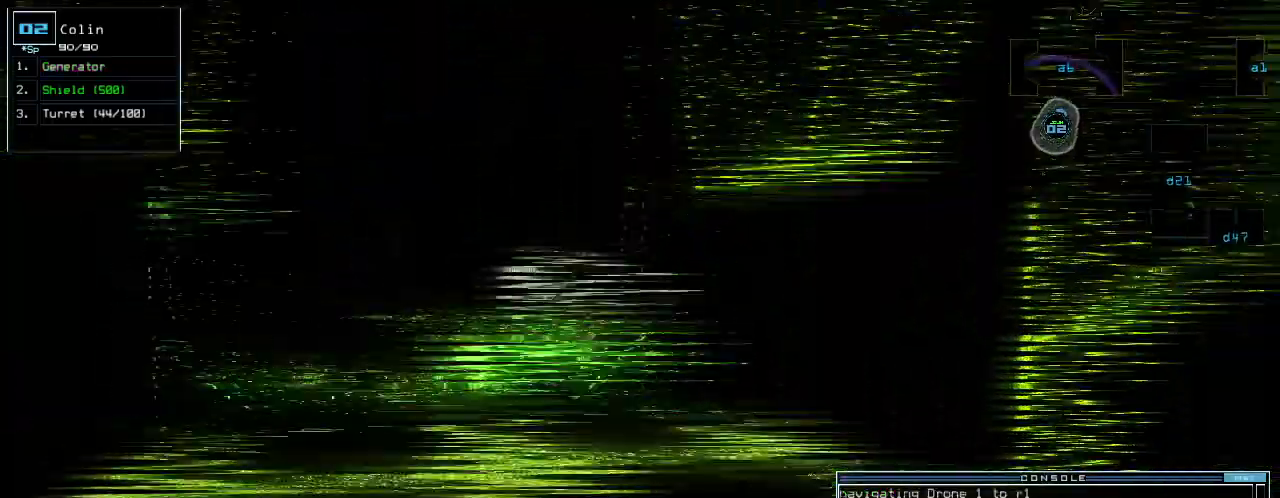
{"keys": ["up"], "events": [[20, "left", "up"], [340, "left", "down"], [420, "left", "up"]]}
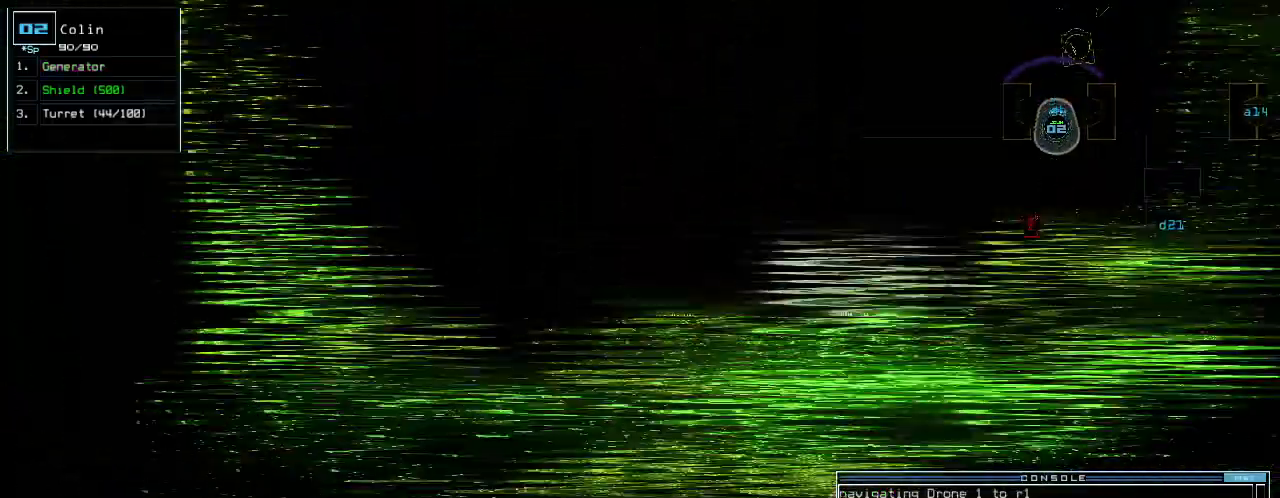
{"keys": ["up"], "events": [[260, "left", "down"], [320, "left", "up"], [440, "d", "down"], [480, "d", "up"]]}
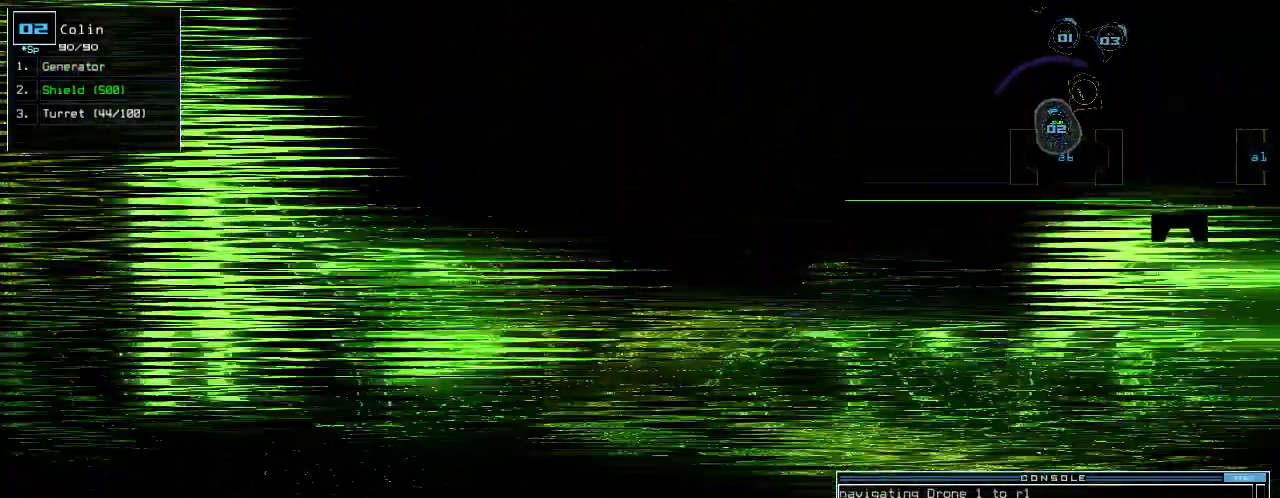
{"keys": [], "events": [[40, "d", "down"], [100, "space", "down"], [120, "d", "up"], [160, "a", "down"], [240, "space", "up"], [260, "a", "up"], [380, "1", "down"], [420, "up", "up"], [440, "return", "down"], [480, "1", "up"], [500, "return", "up"]]}
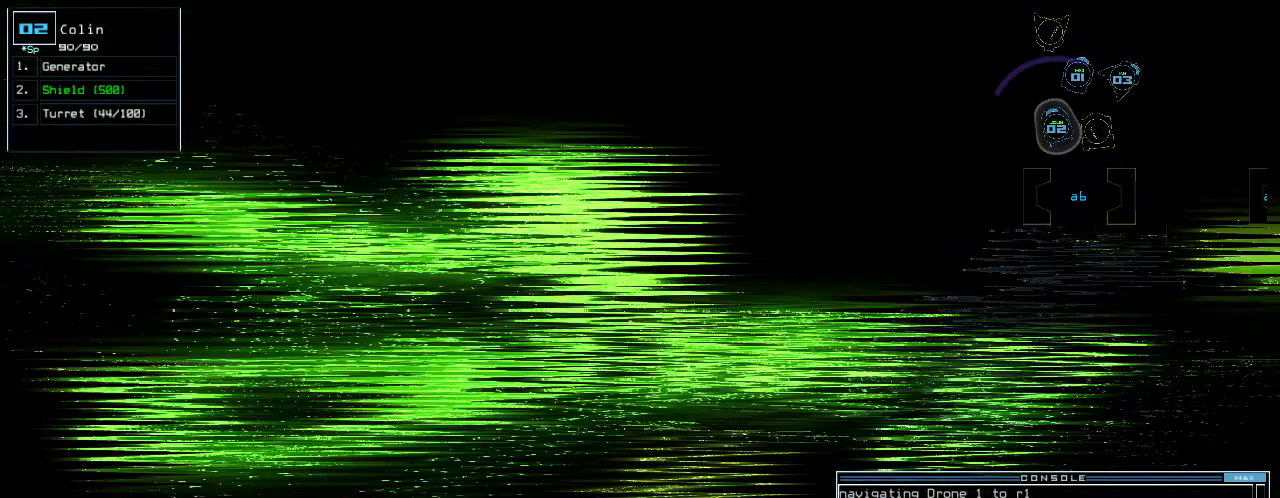
{"keys": [], "events": []}
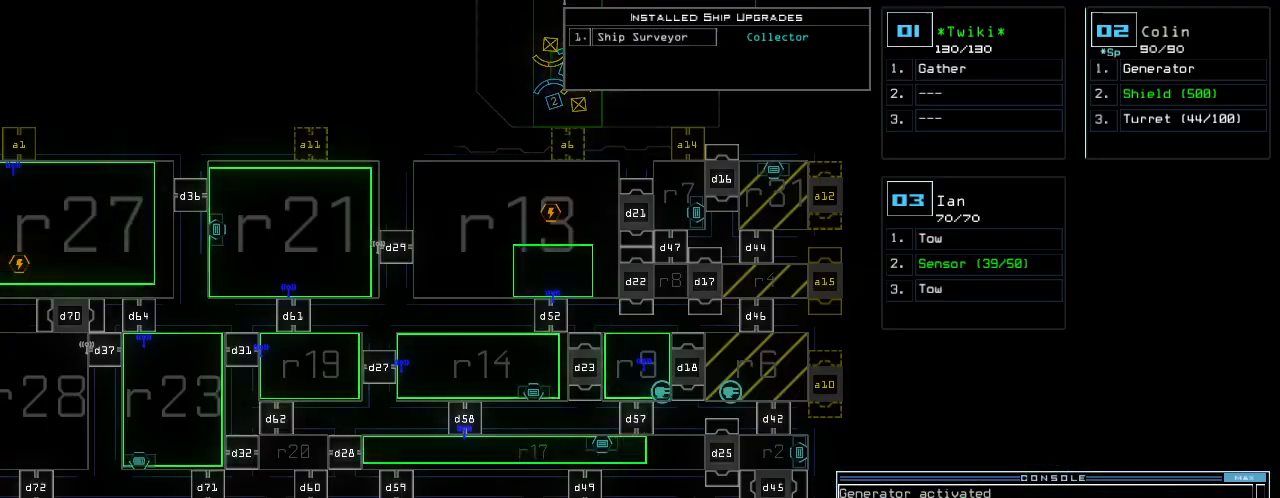
{"keys": [], "events": []}